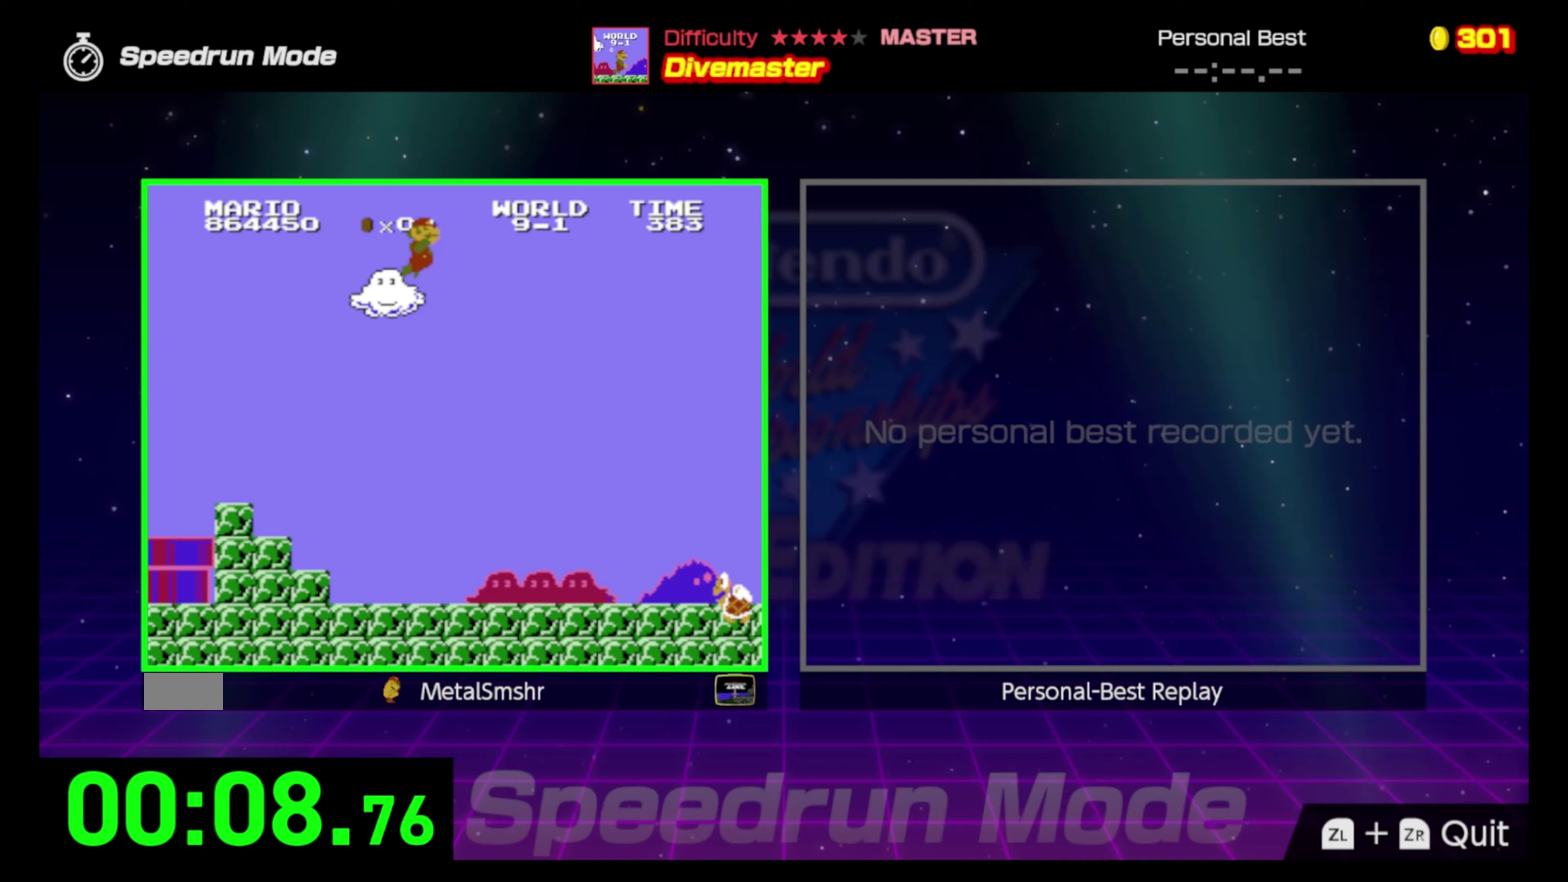
Gameplay with a controller (Nintendo layout); each line is a JSON object with the inputs held at the frame after it (dt_ms = milliseconds from this image to that frame). "events" lists button and stick changes between this image and that frame as [ms after this image, input, new state], when the widget could be followed in between. Not read: L3 R3.
{"dt_ms": 750, "buttons": ["A", "B", "DPAD_RIGHT"], "events": [[750, "A", "down"]]}
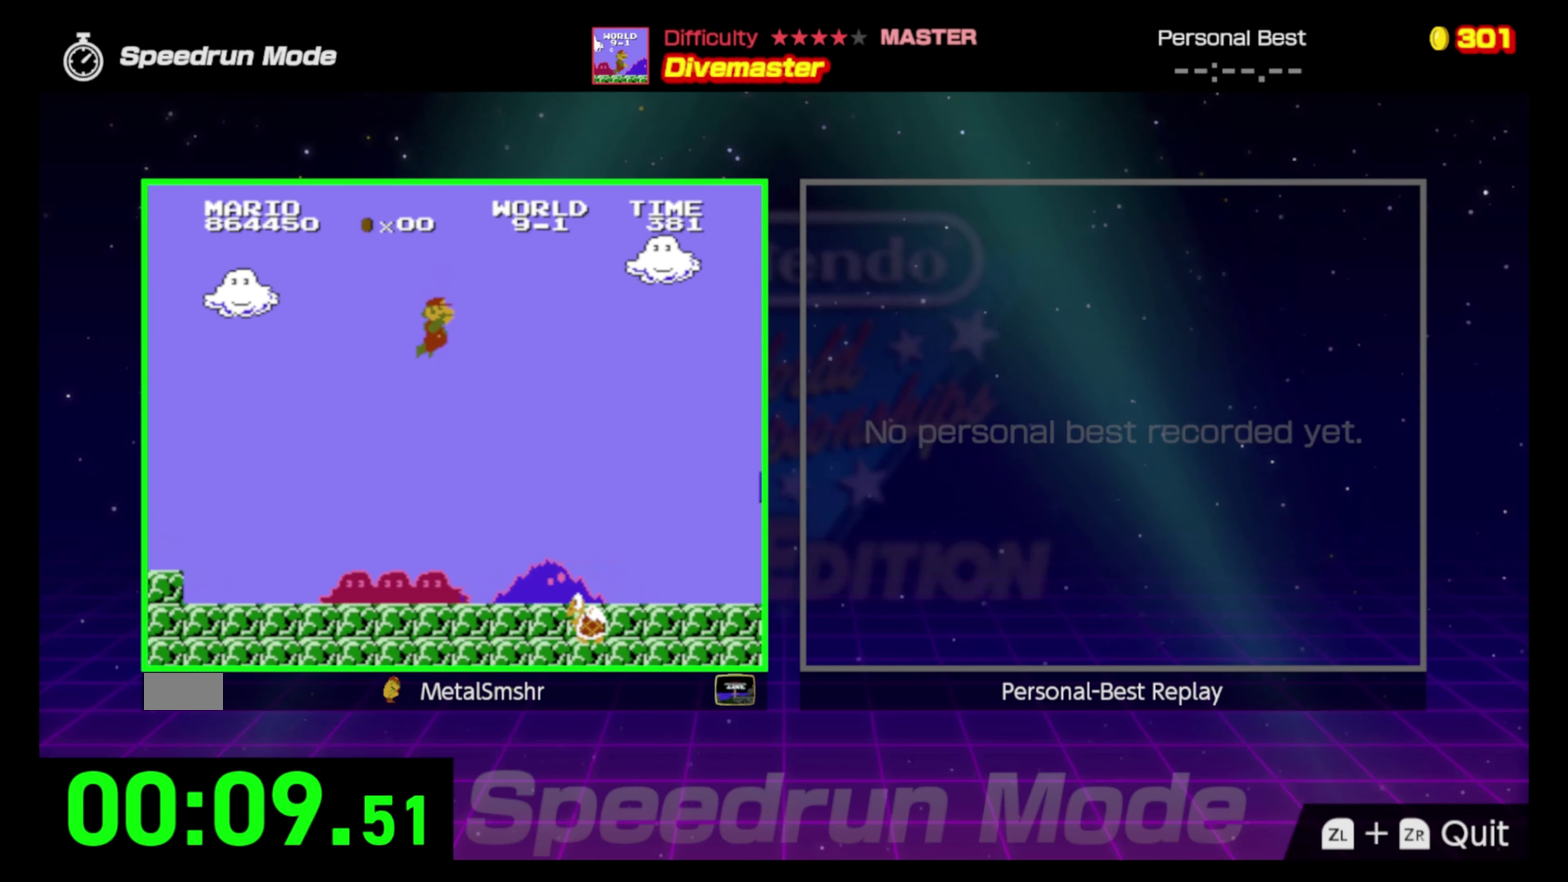
{"dt_ms": 500, "buttons": ["B", "DPAD_RIGHT"], "events": [[150, "A", "up"]]}
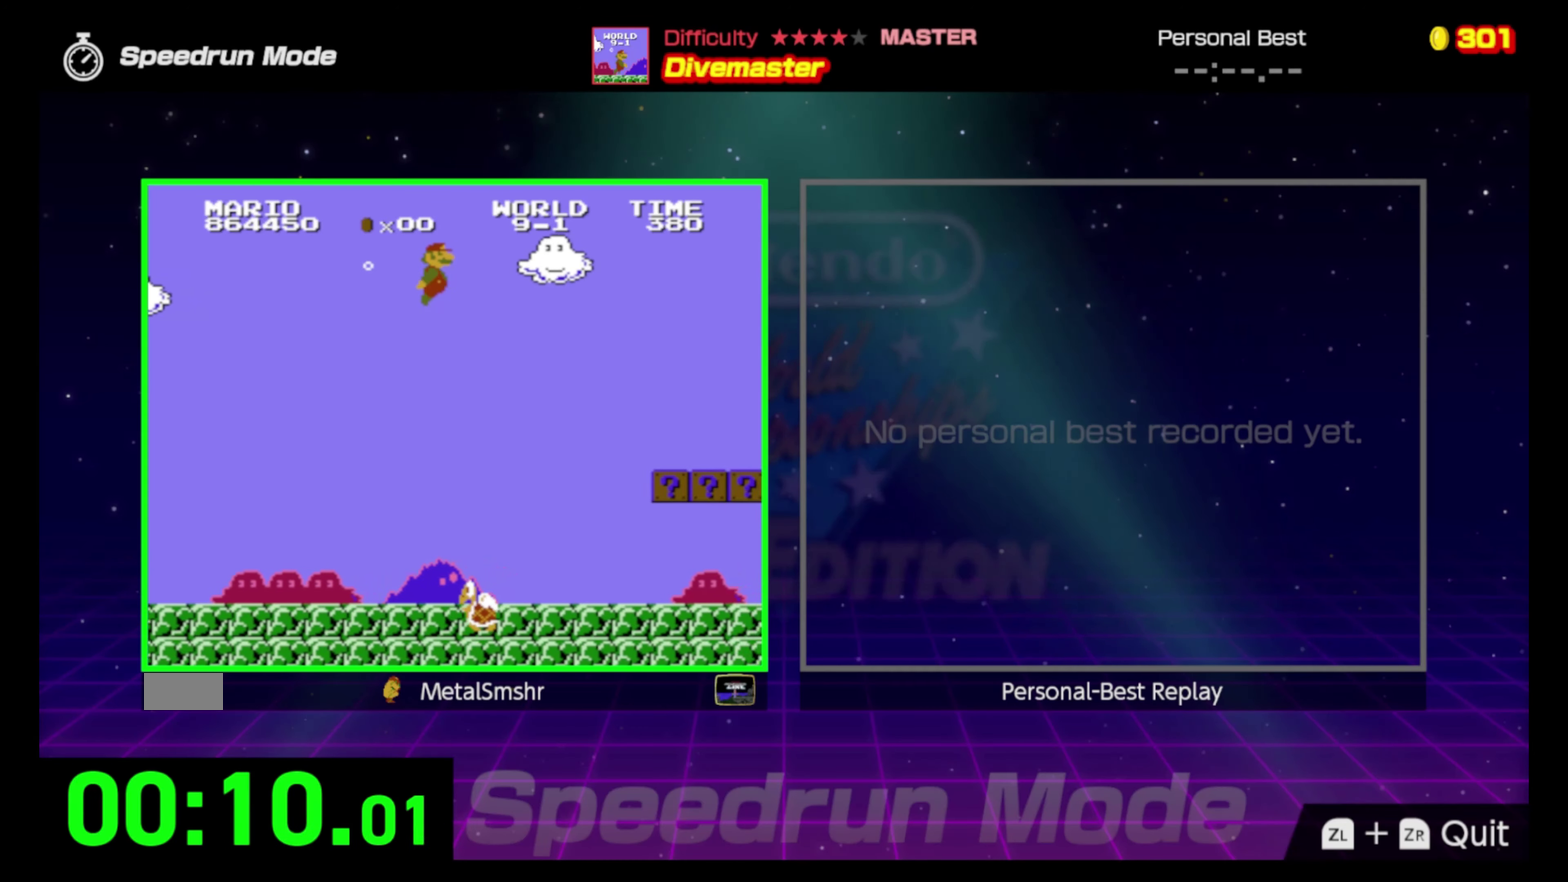
{"dt_ms": 500, "buttons": ["B", "DPAD_RIGHT"], "events": []}
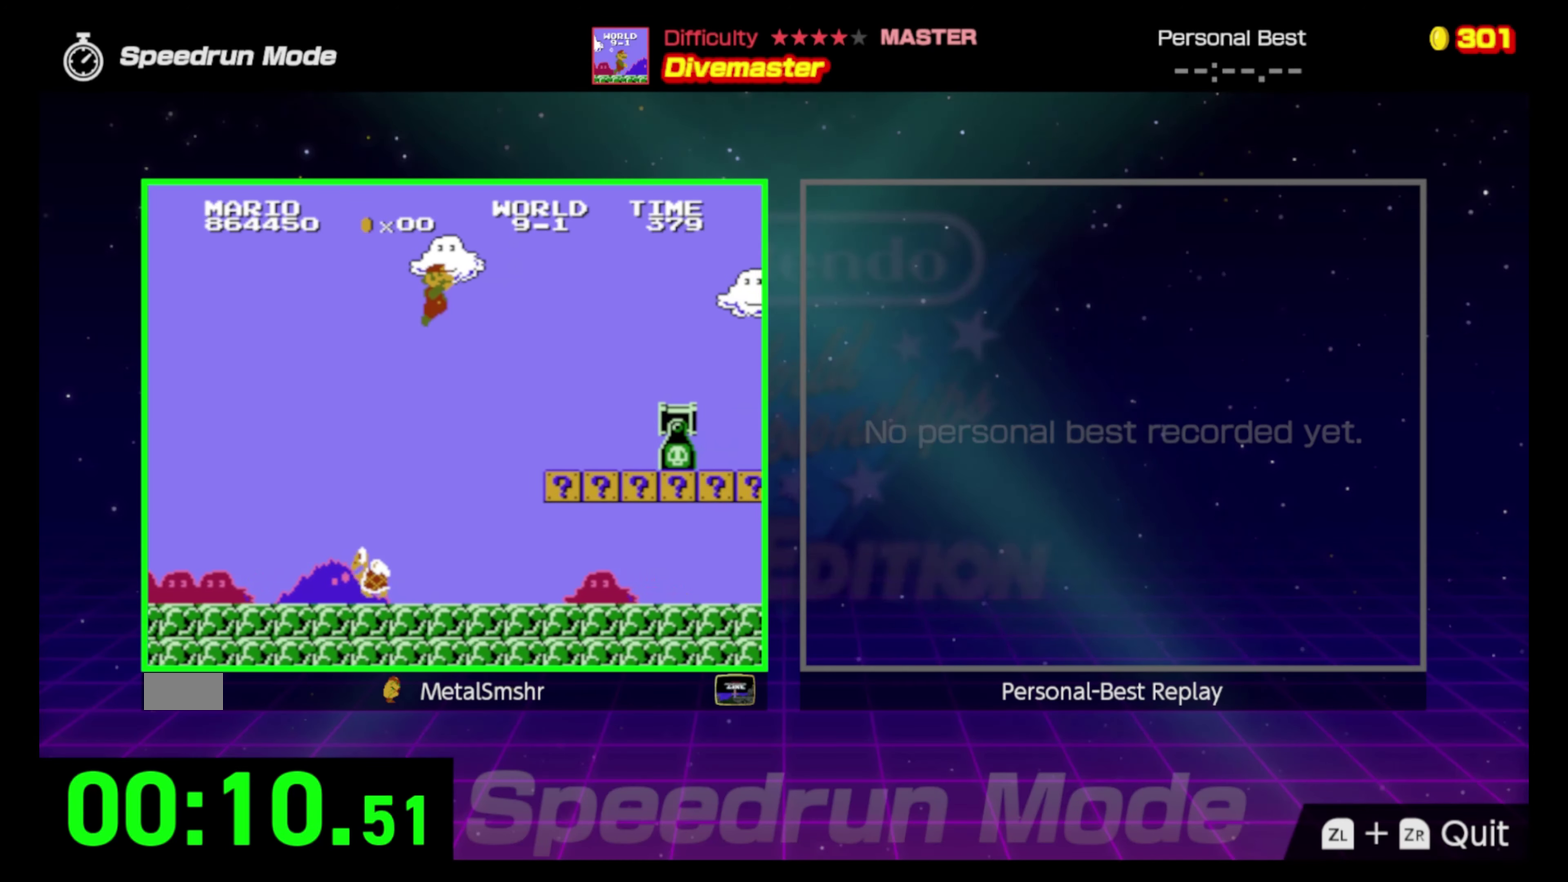
{"dt_ms": 500, "buttons": ["B", "DPAD_RIGHT"], "events": [[117, "A", "down"], [267, "A", "up"]]}
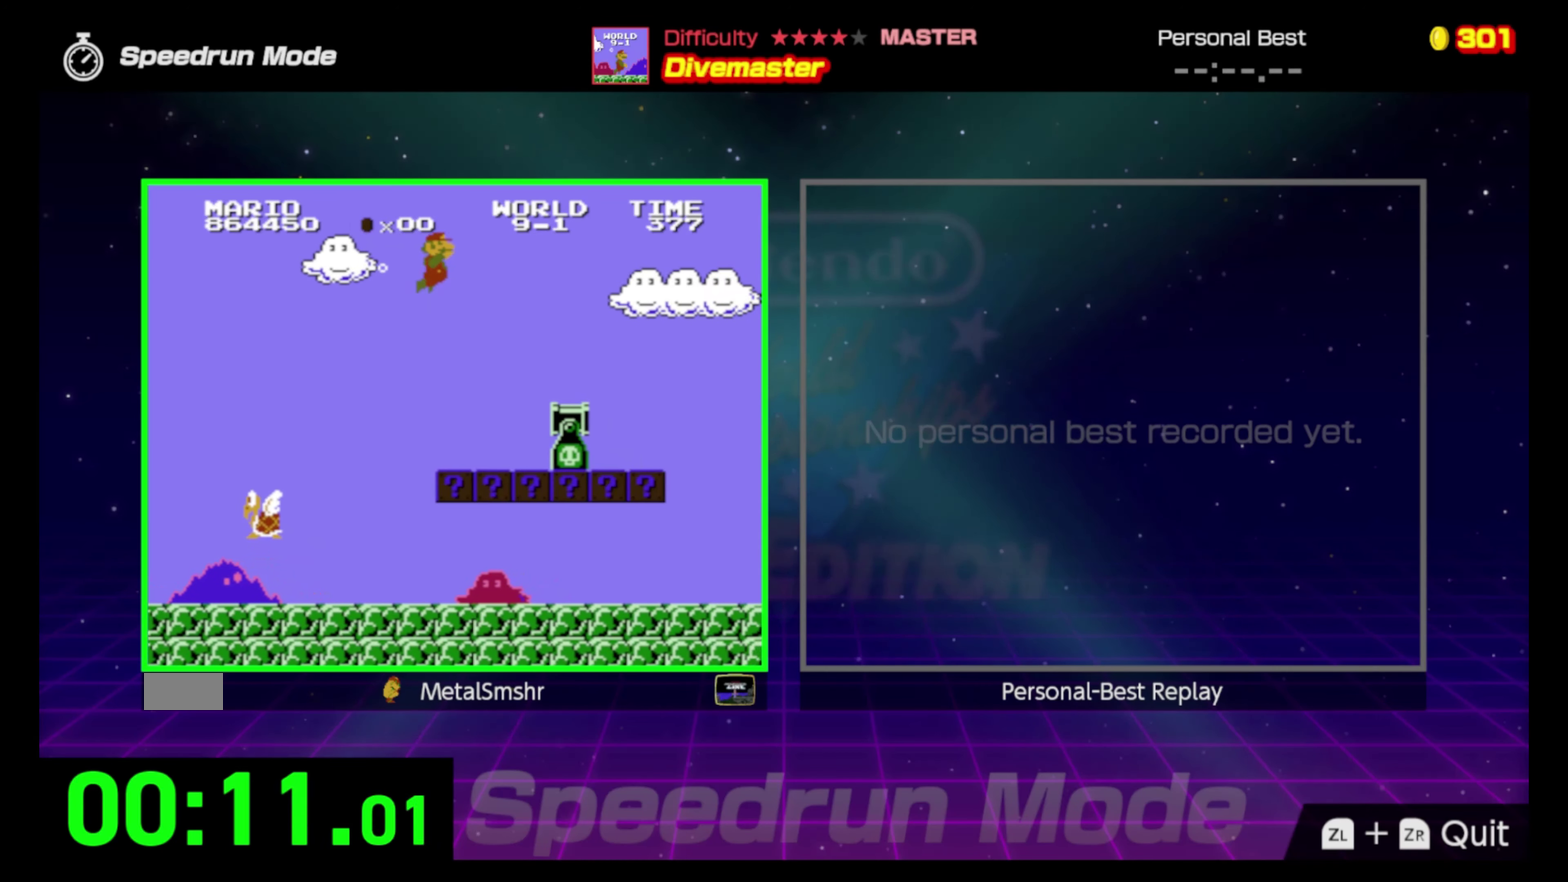
{"dt_ms": 500, "buttons": ["B", "DPAD_RIGHT"], "events": []}
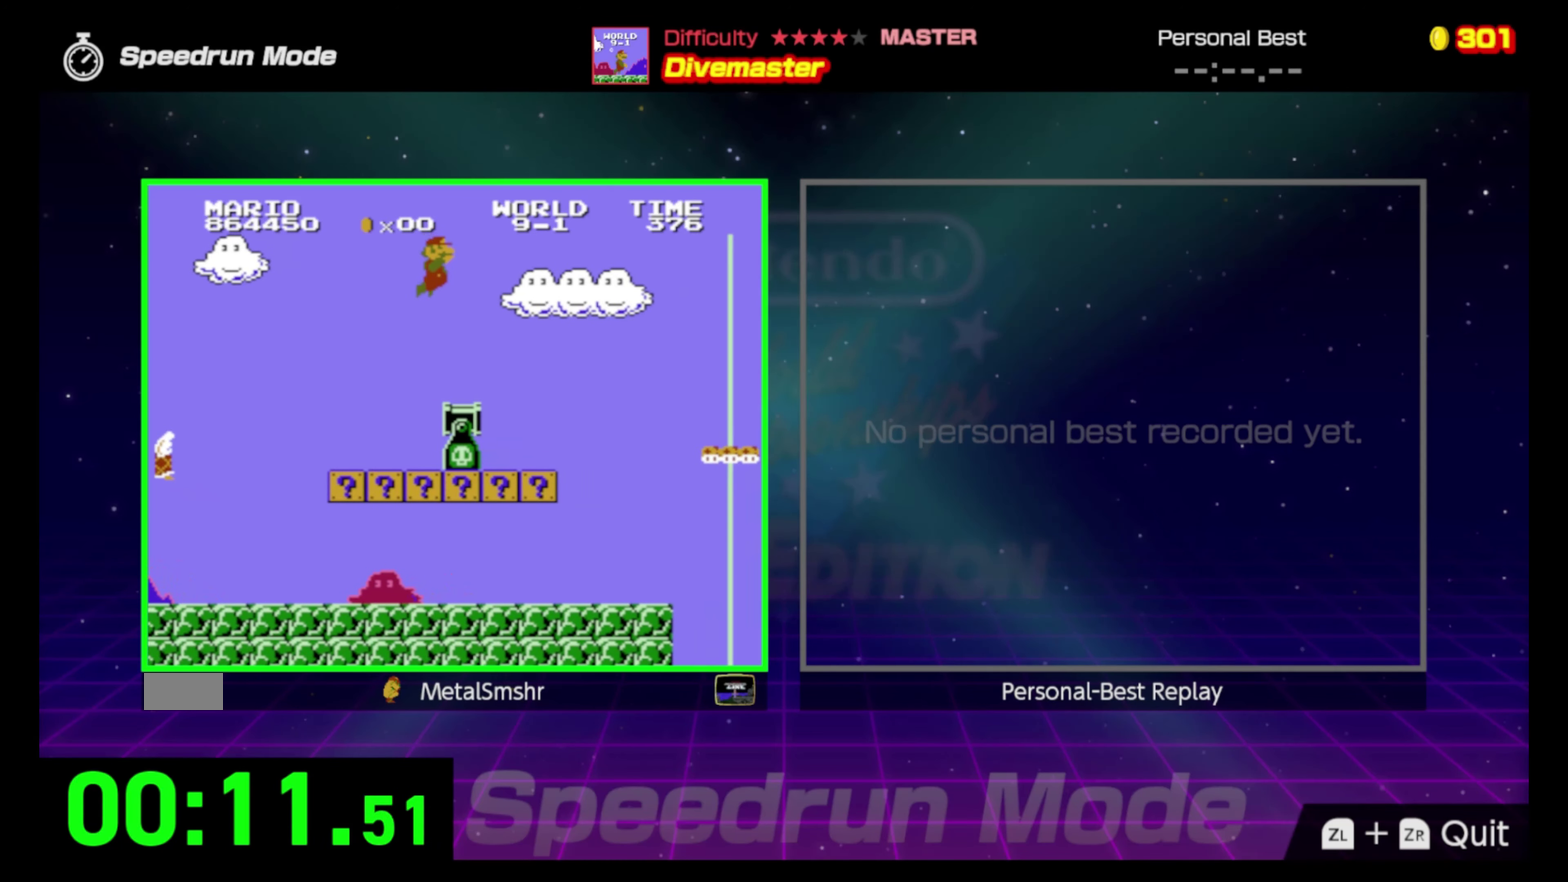
{"dt_ms": 500, "buttons": ["A", "B", "DPAD_RIGHT"], "events": [[383, "A", "down"]]}
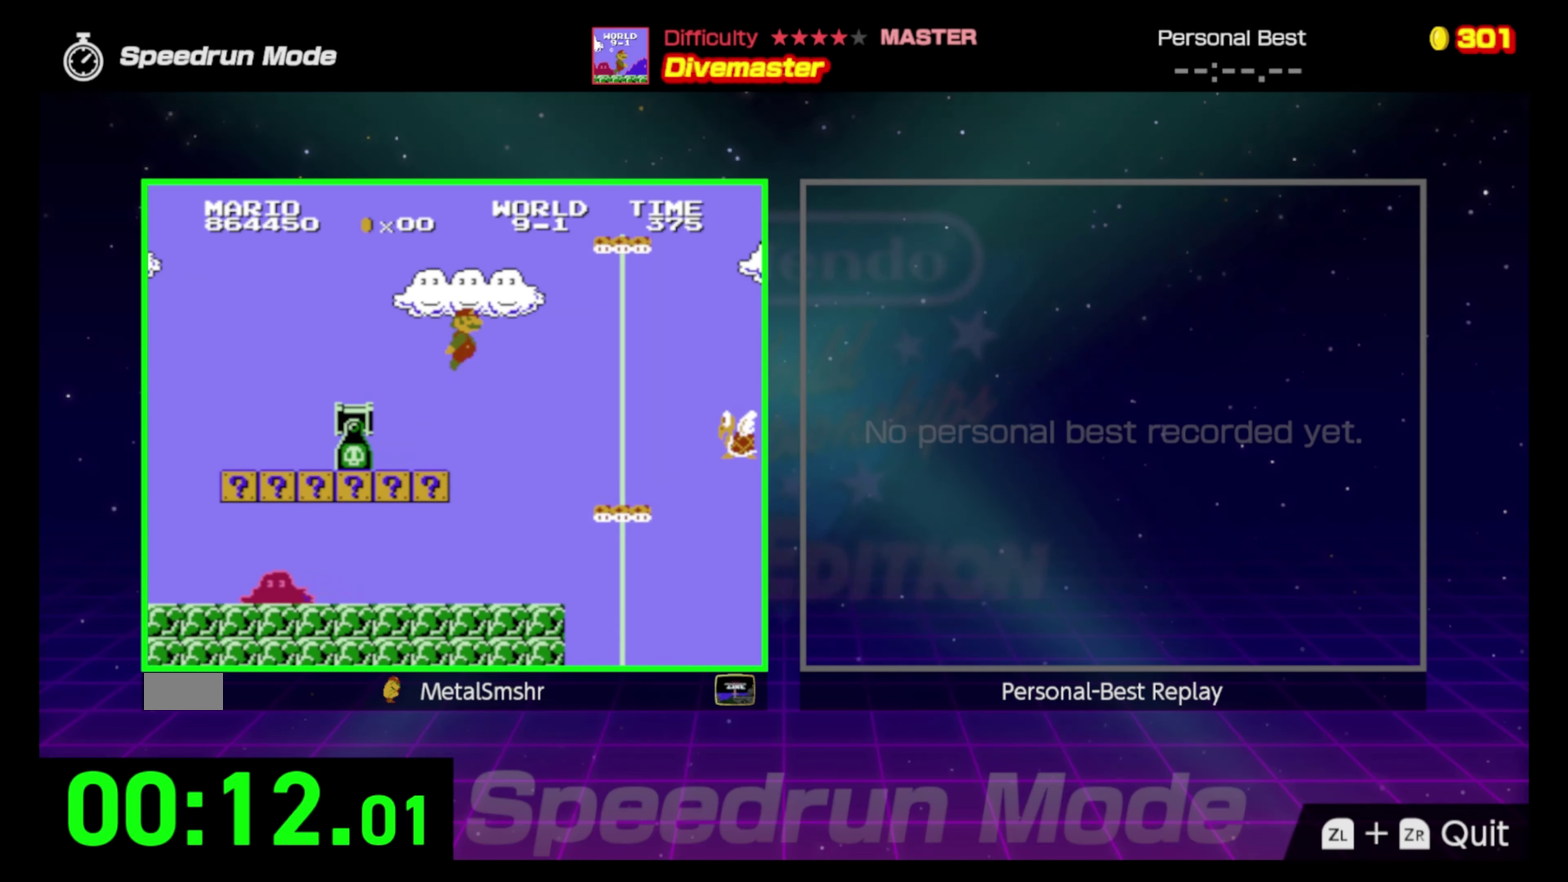
{"dt_ms": 500, "buttons": ["B", "DPAD_RIGHT"], "events": [[17, "A", "up"]]}
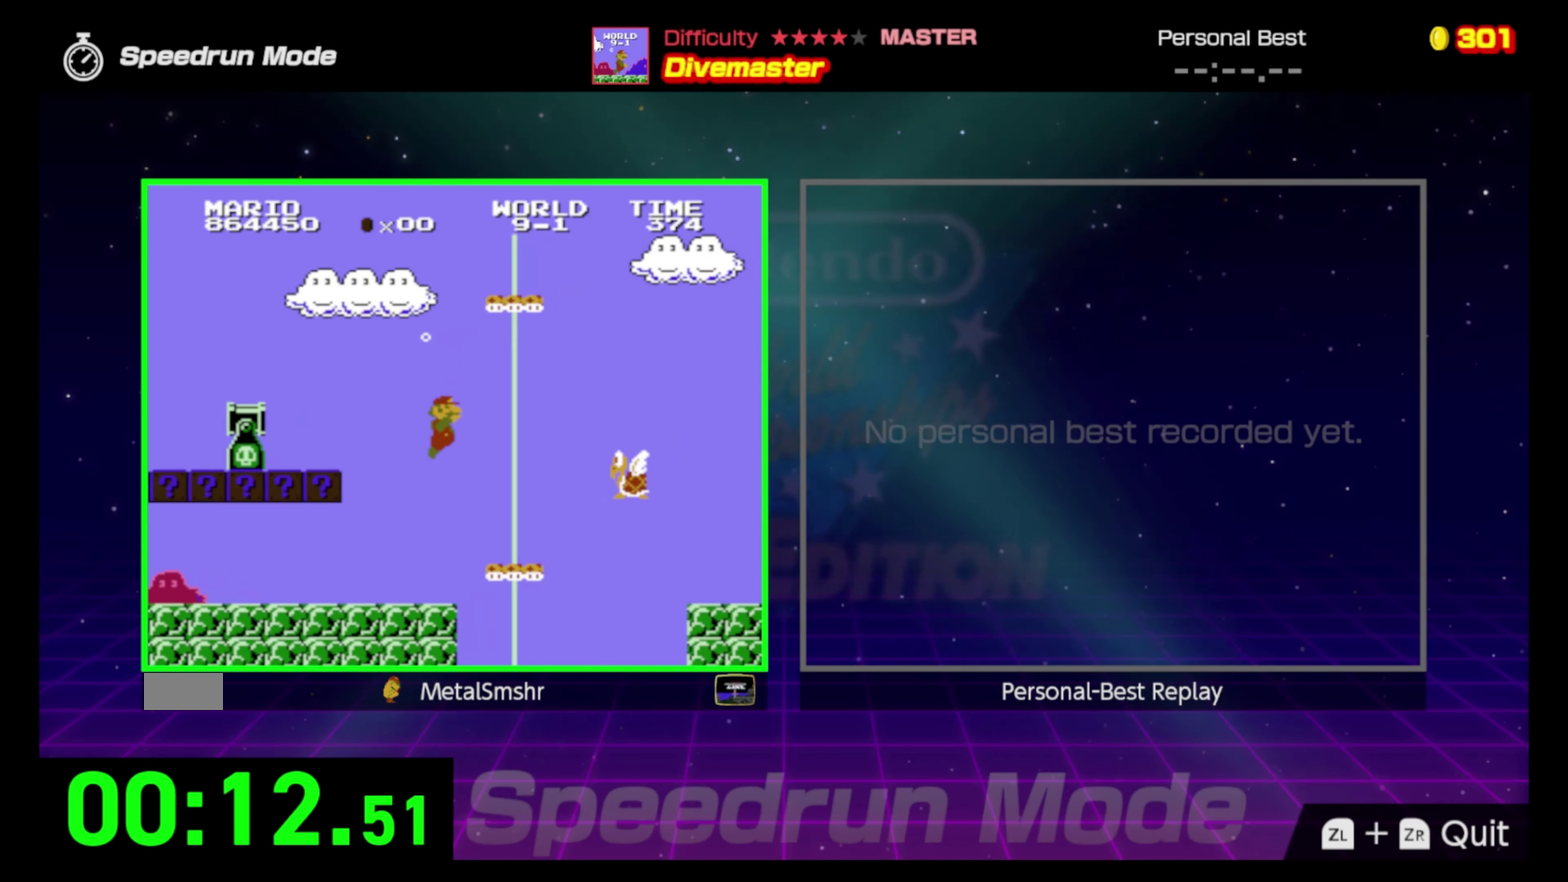
{"dt_ms": 500, "buttons": ["B", "DPAD_RIGHT"], "events": [[67, "A", "down"], [200, "A", "up"]]}
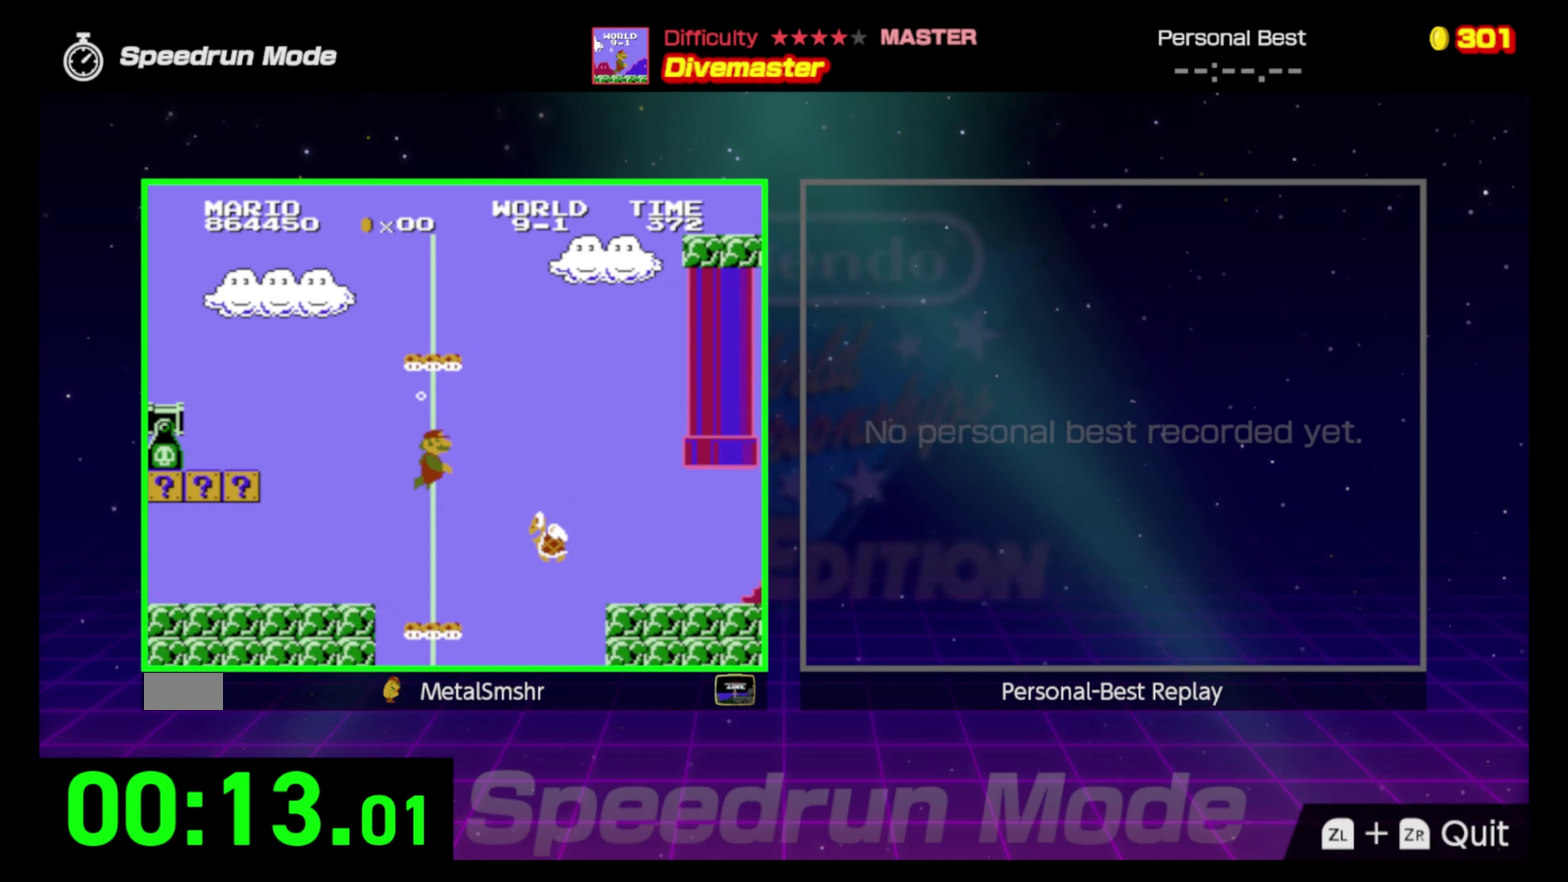
{"dt_ms": 500, "buttons": ["B", "DPAD_RIGHT"], "events": [[100, "A", "down"], [217, "A", "up"], [367, "A", "down"], [467, "A", "up"]]}
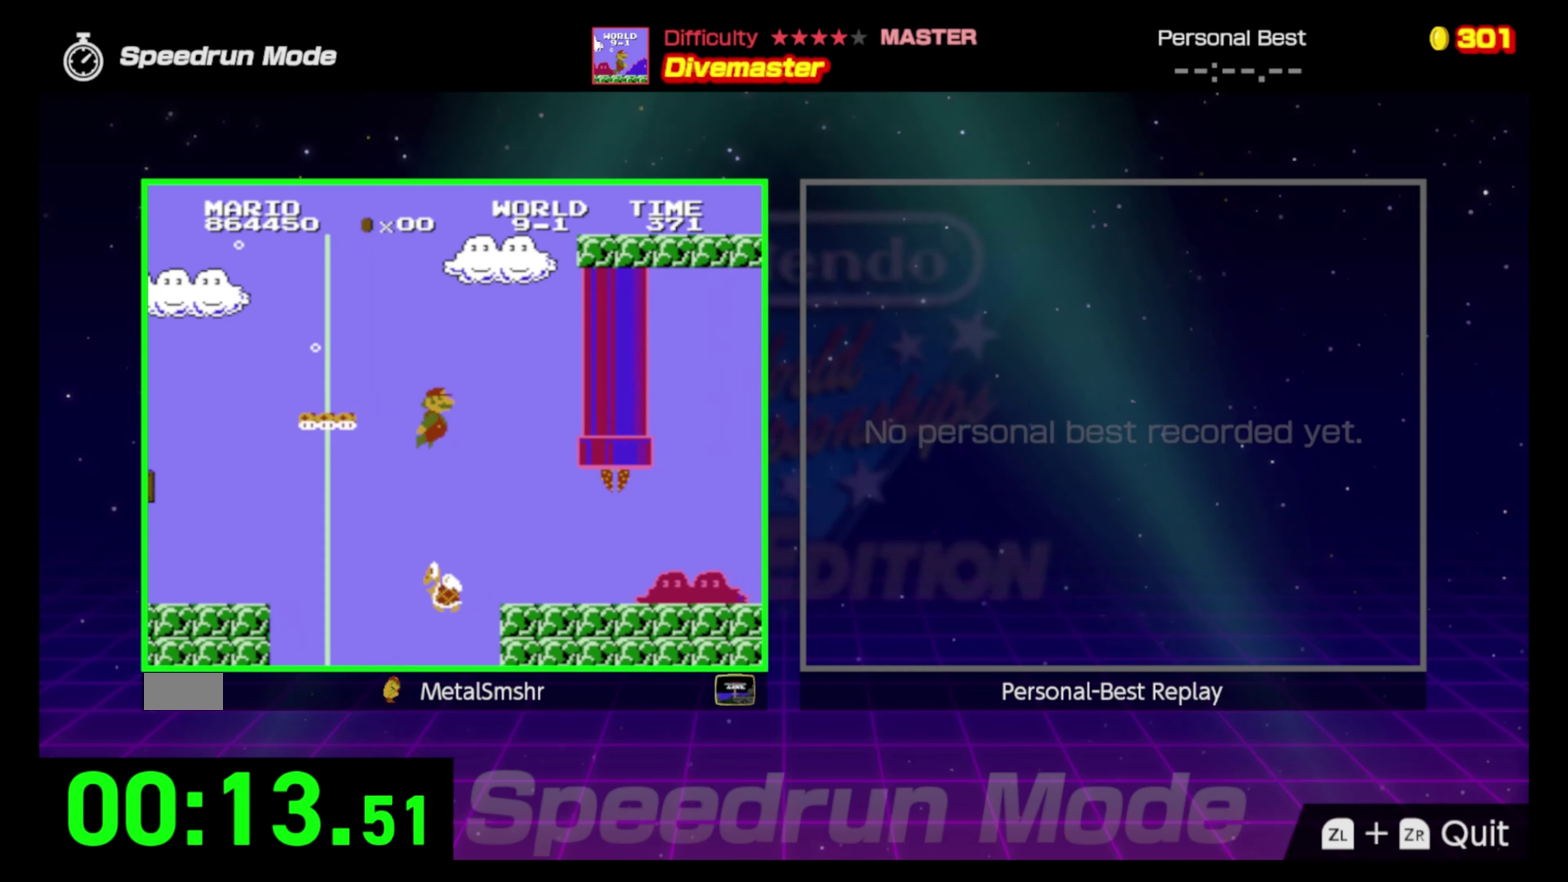
{"dt_ms": 500, "buttons": ["B", "DPAD_LEFT"], "events": [[183, "DPAD_RIGHT", "up"], [217, "DPAD_LEFT", "down"]]}
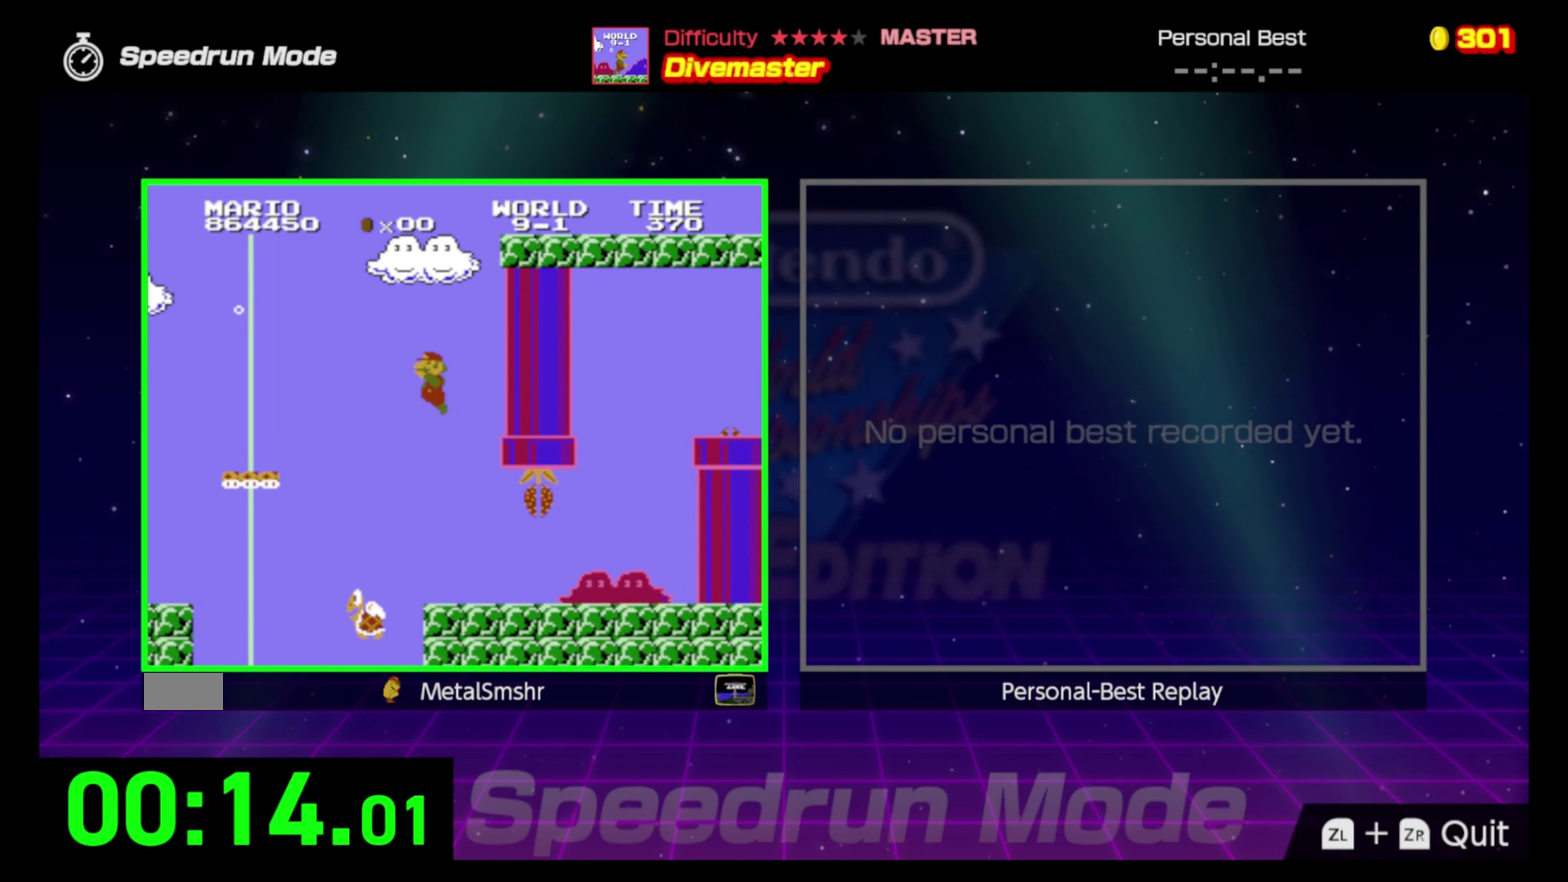
{"dt_ms": 500, "buttons": ["B", "DPAD_RIGHT"], "events": [[33, "DPAD_LEFT", "up"], [250, "DPAD_RIGHT", "down"]]}
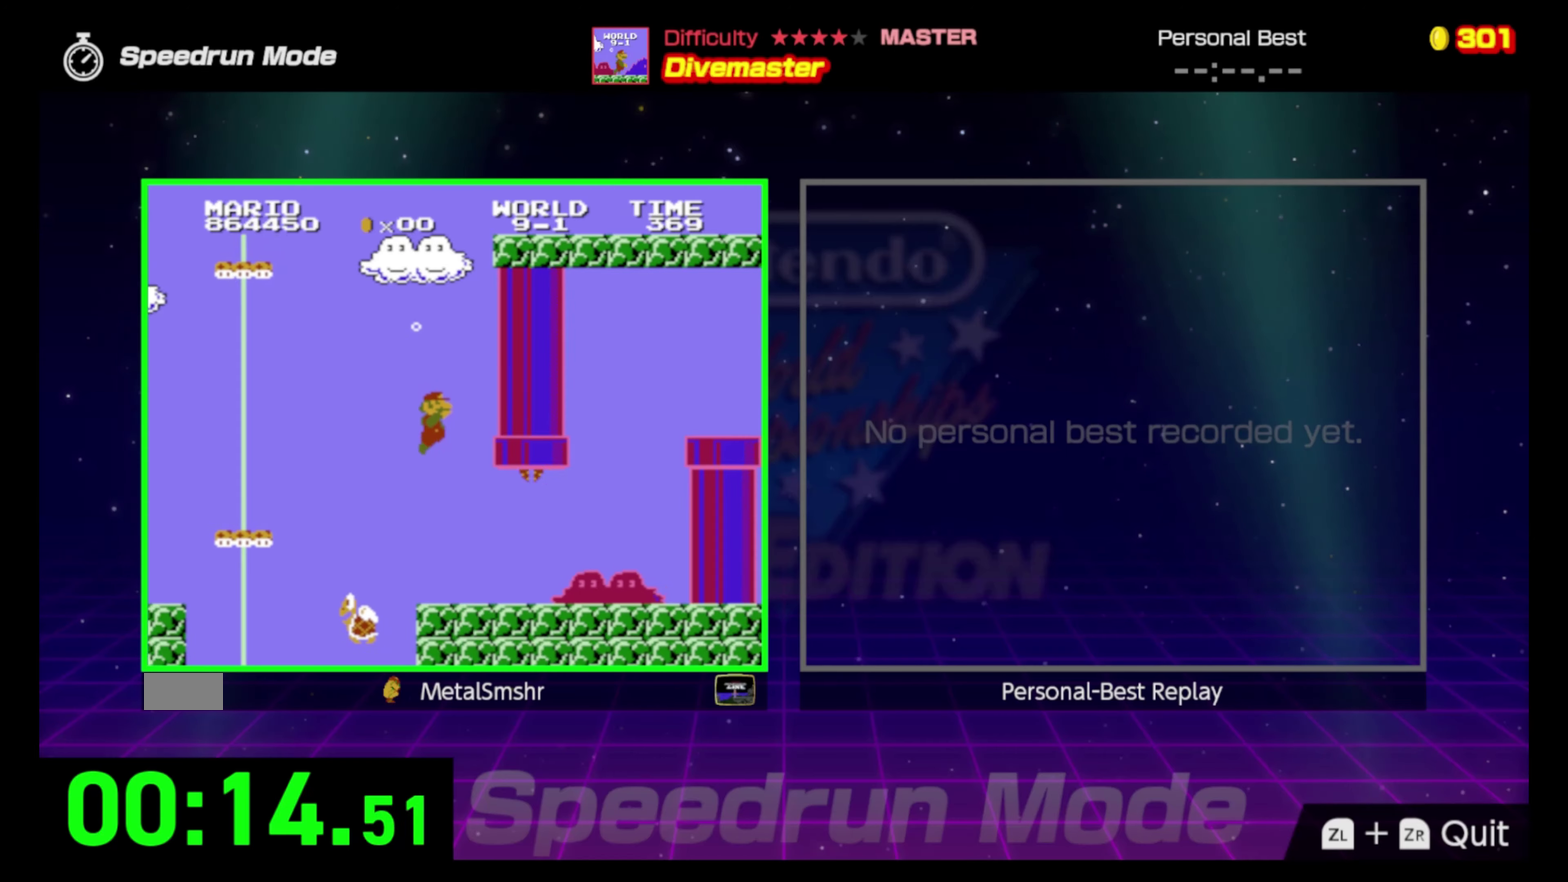
{"dt_ms": 500, "buttons": ["B", "DPAD_RIGHT"], "events": []}
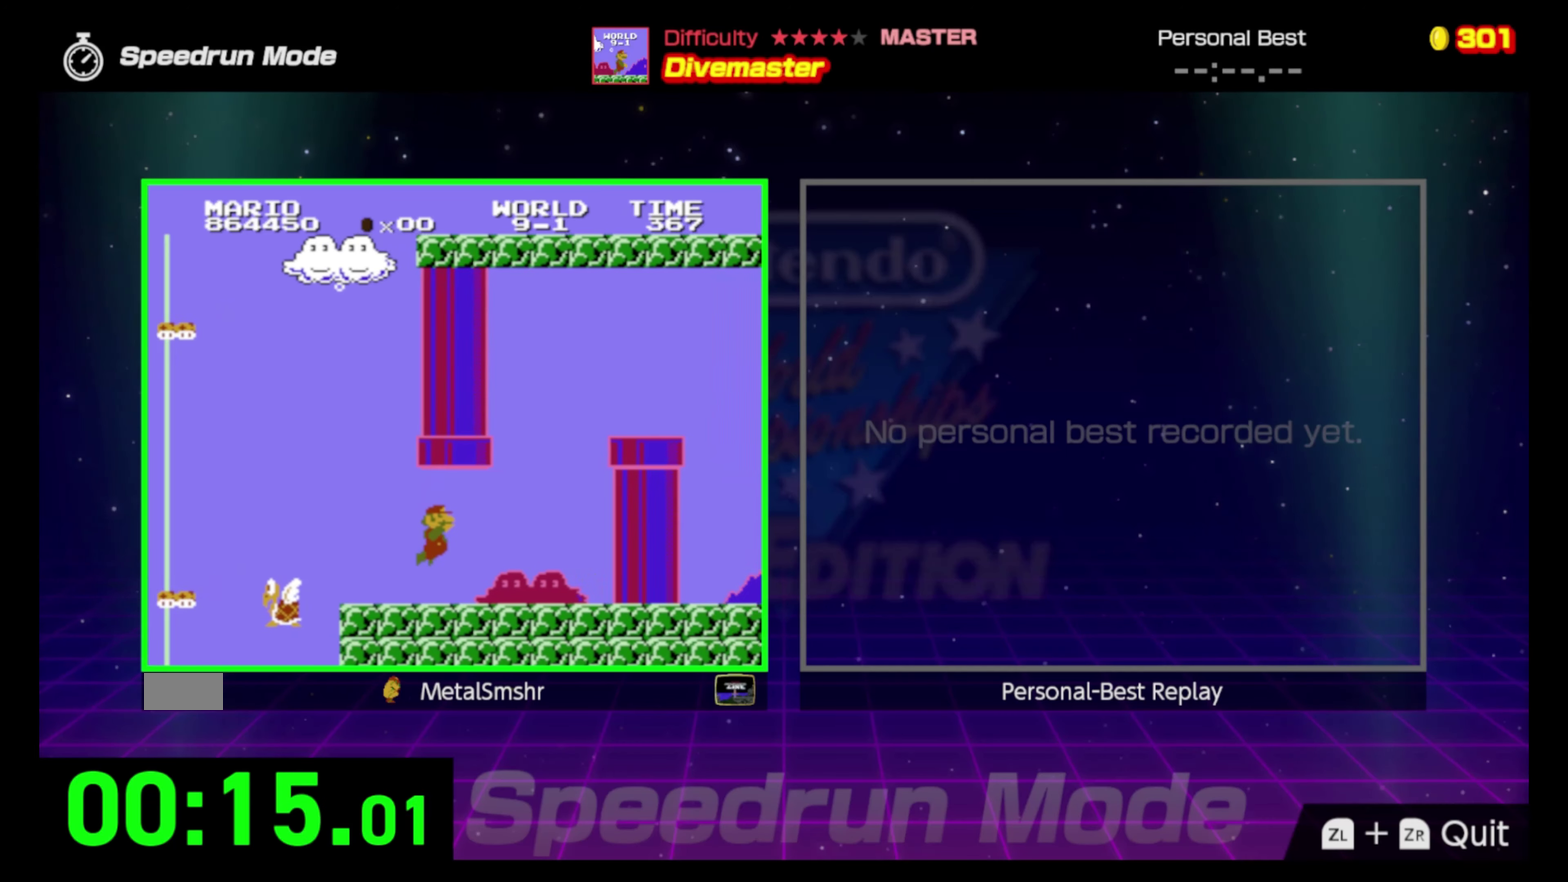
{"dt_ms": 500, "buttons": ["A", "B", "DPAD_LEFT"], "events": [[83, "A", "down"], [217, "A", "up"], [283, "A", "down"], [300, "DPAD_UP", "down"], [333, "DPAD_RIGHT", "up"], [350, "DPAD_LEFT", "down"], [350, "DPAD_UP", "up"], [417, "A", "up"], [483, "A", "down"]]}
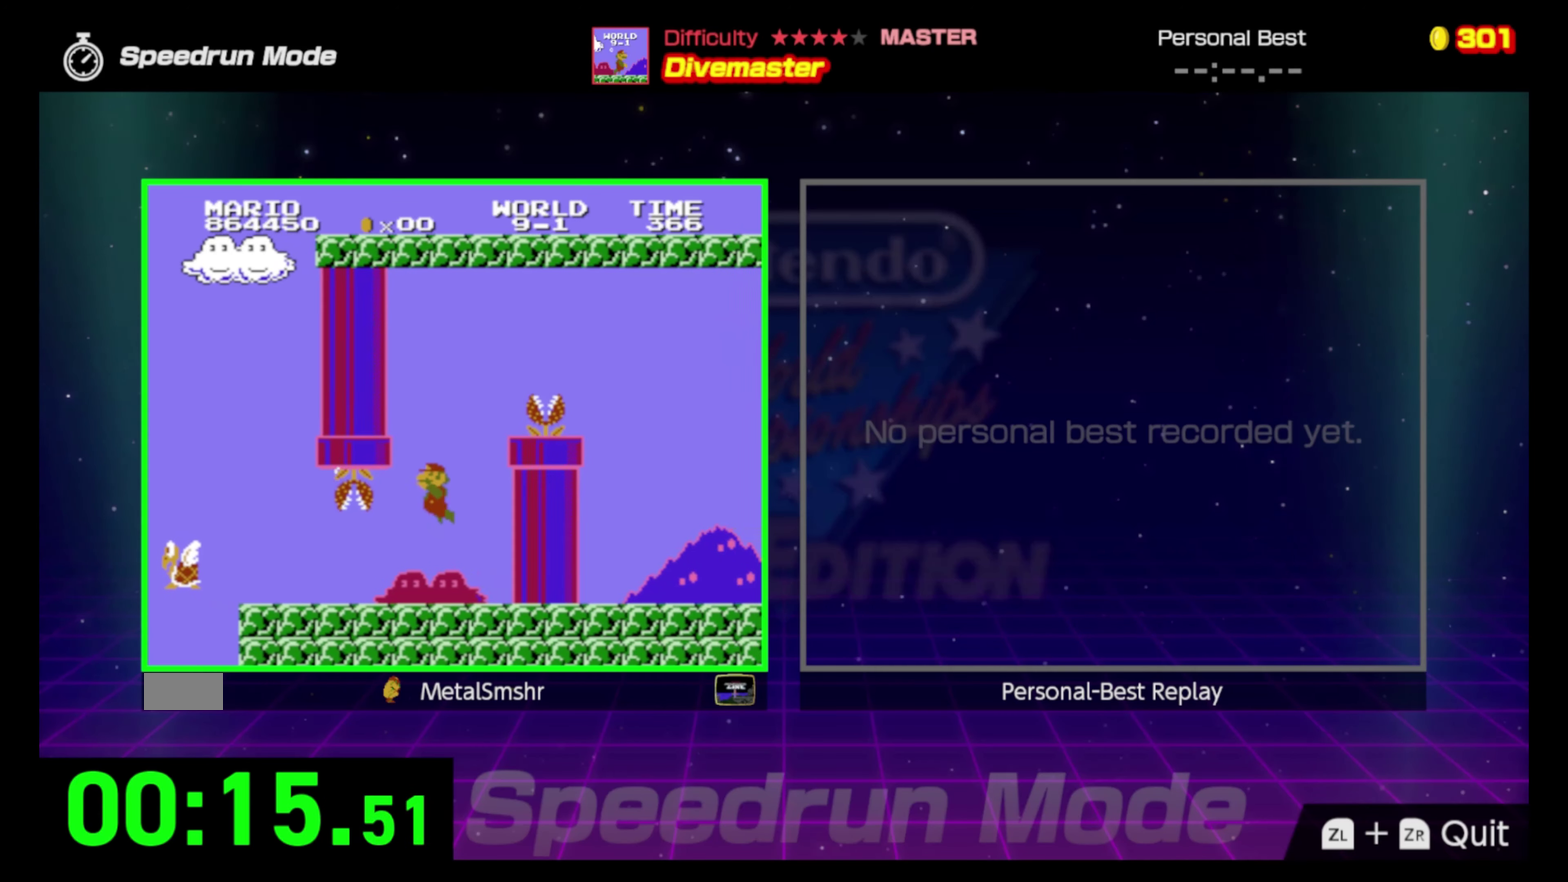
{"dt_ms": 500, "buttons": ["A", "B", "DPAD_RIGHT"], "events": [[100, "A", "up"], [117, "DPAD_LEFT", "up"], [133, "DPAD_RIGHT", "down"], [167, "A", "down"], [267, "DPAD_RIGHT", "up"], [317, "A", "up"], [383, "A", "down"], [417, "DPAD_RIGHT", "down"]]}
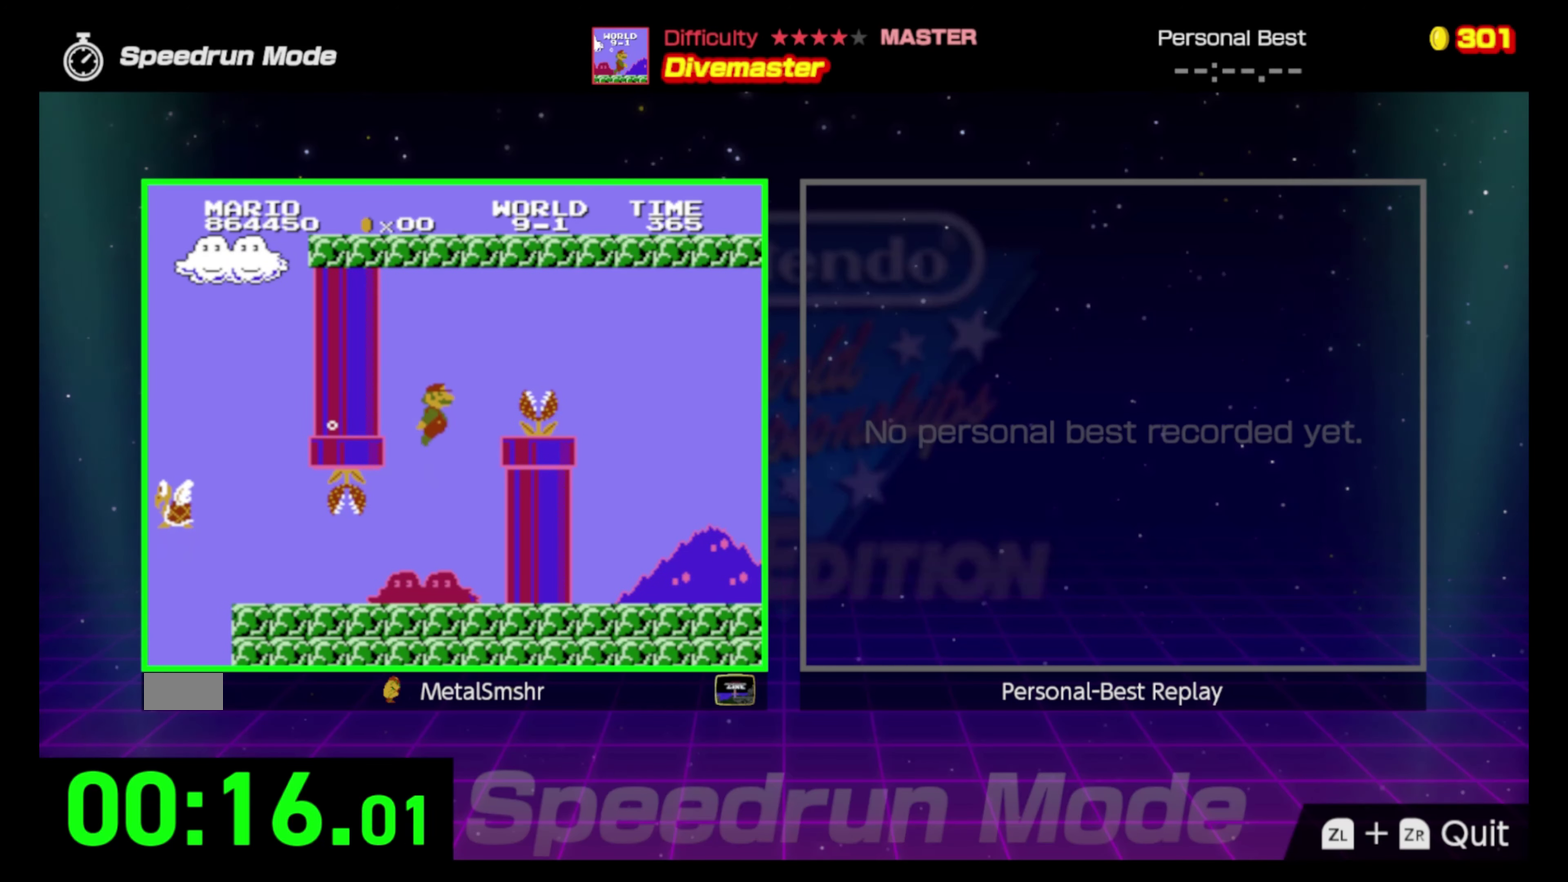
{"dt_ms": 500, "buttons": ["A", "B", "DPAD_RIGHT"], "events": [[33, "A", "up"], [350, "A", "down"]]}
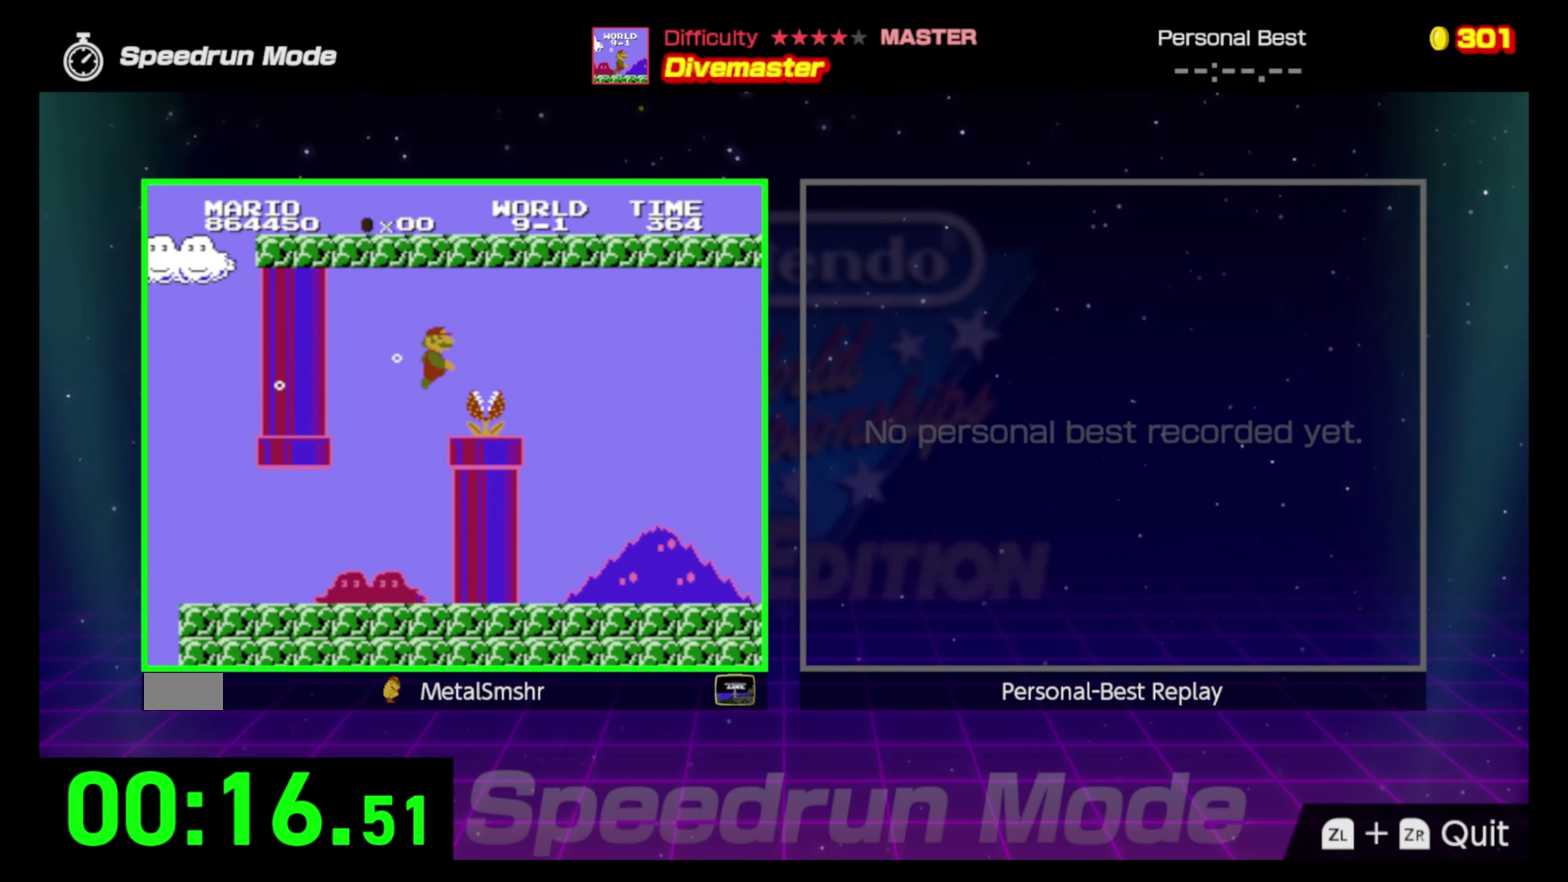
{"dt_ms": 500, "buttons": ["B", "DPAD_RIGHT"], "events": [[33, "A", "up"]]}
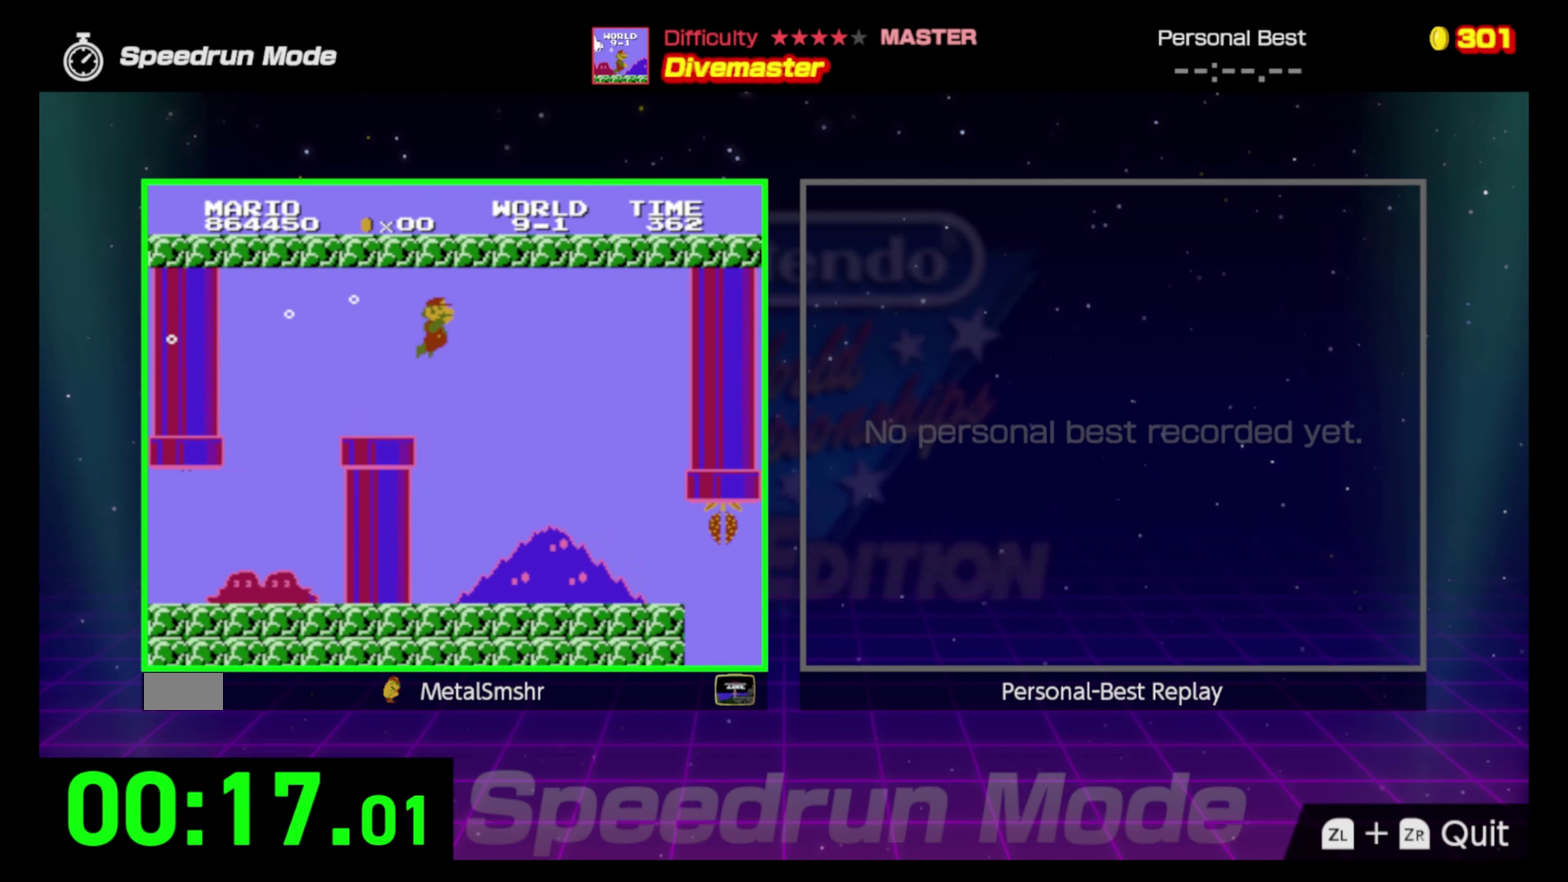
{"dt_ms": 500, "buttons": ["B", "DPAD_RIGHT"], "events": []}
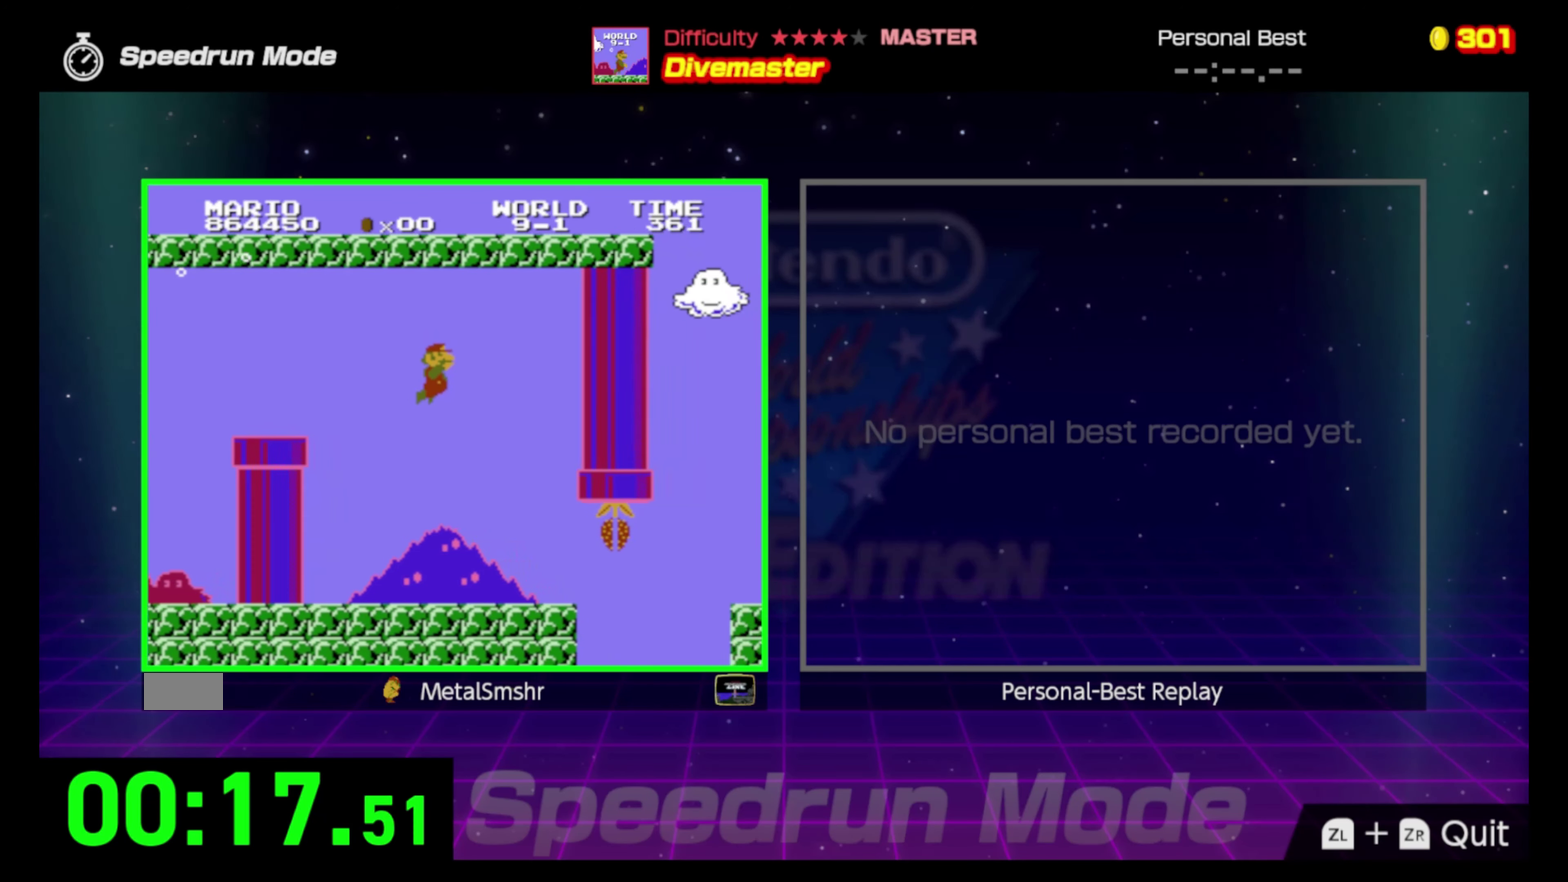
{"dt_ms": 500, "buttons": ["B", "DPAD_RIGHT"], "events": []}
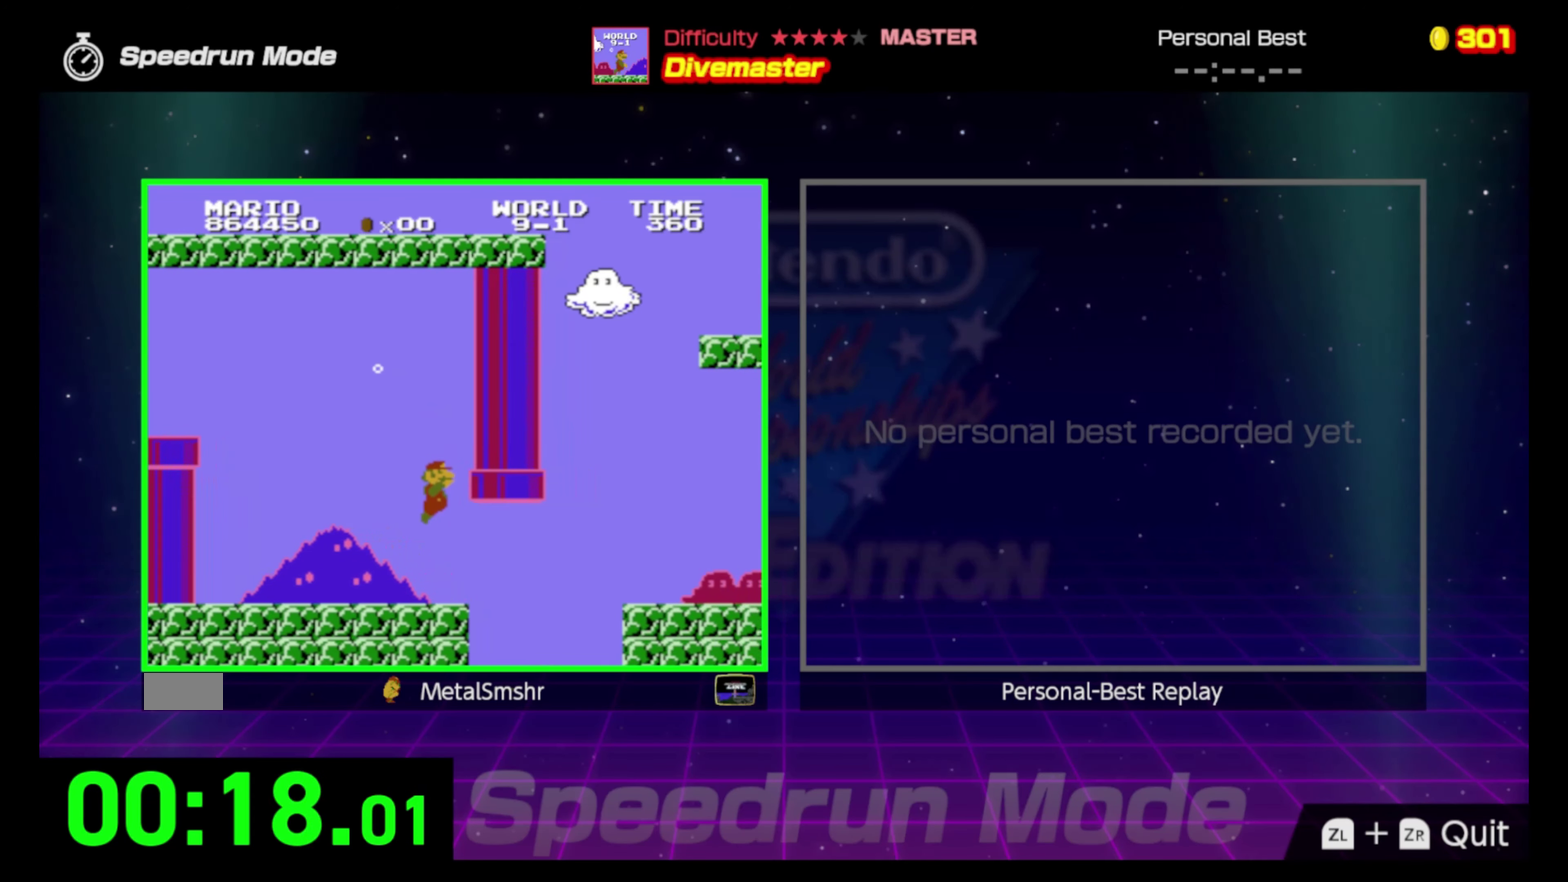
{"dt_ms": 500, "buttons": ["B", "DPAD_RIGHT"], "events": [[350, "A", "down"], [500, "A", "up"]]}
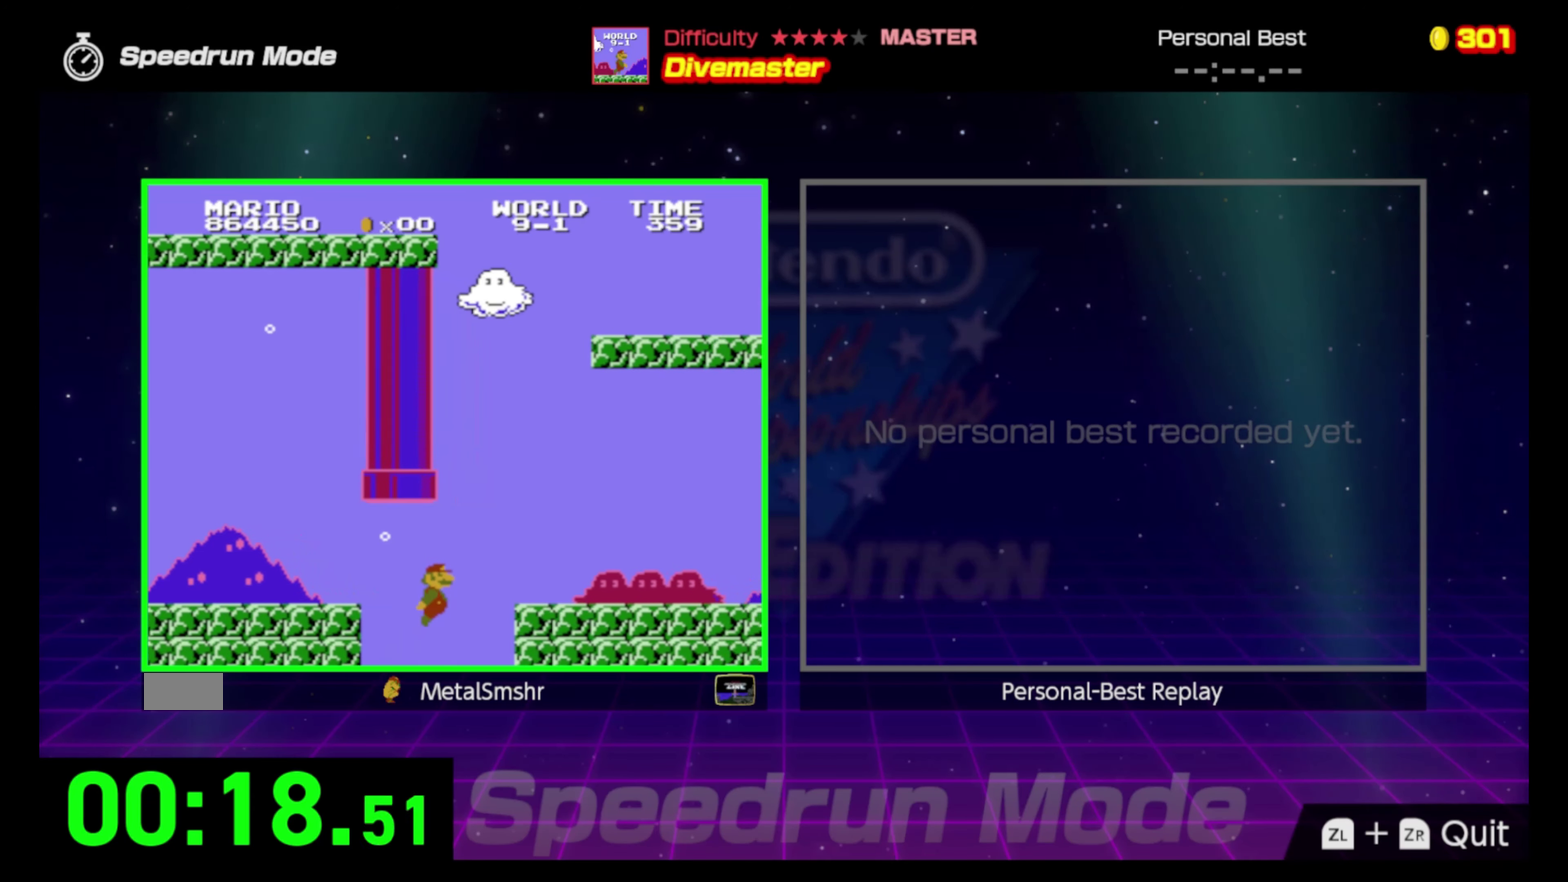
{"dt_ms": 500, "buttons": ["B", "DPAD_RIGHT"], "events": [[67, "A", "down"], [200, "A", "up"], [283, "A", "down"], [383, "A", "up"]]}
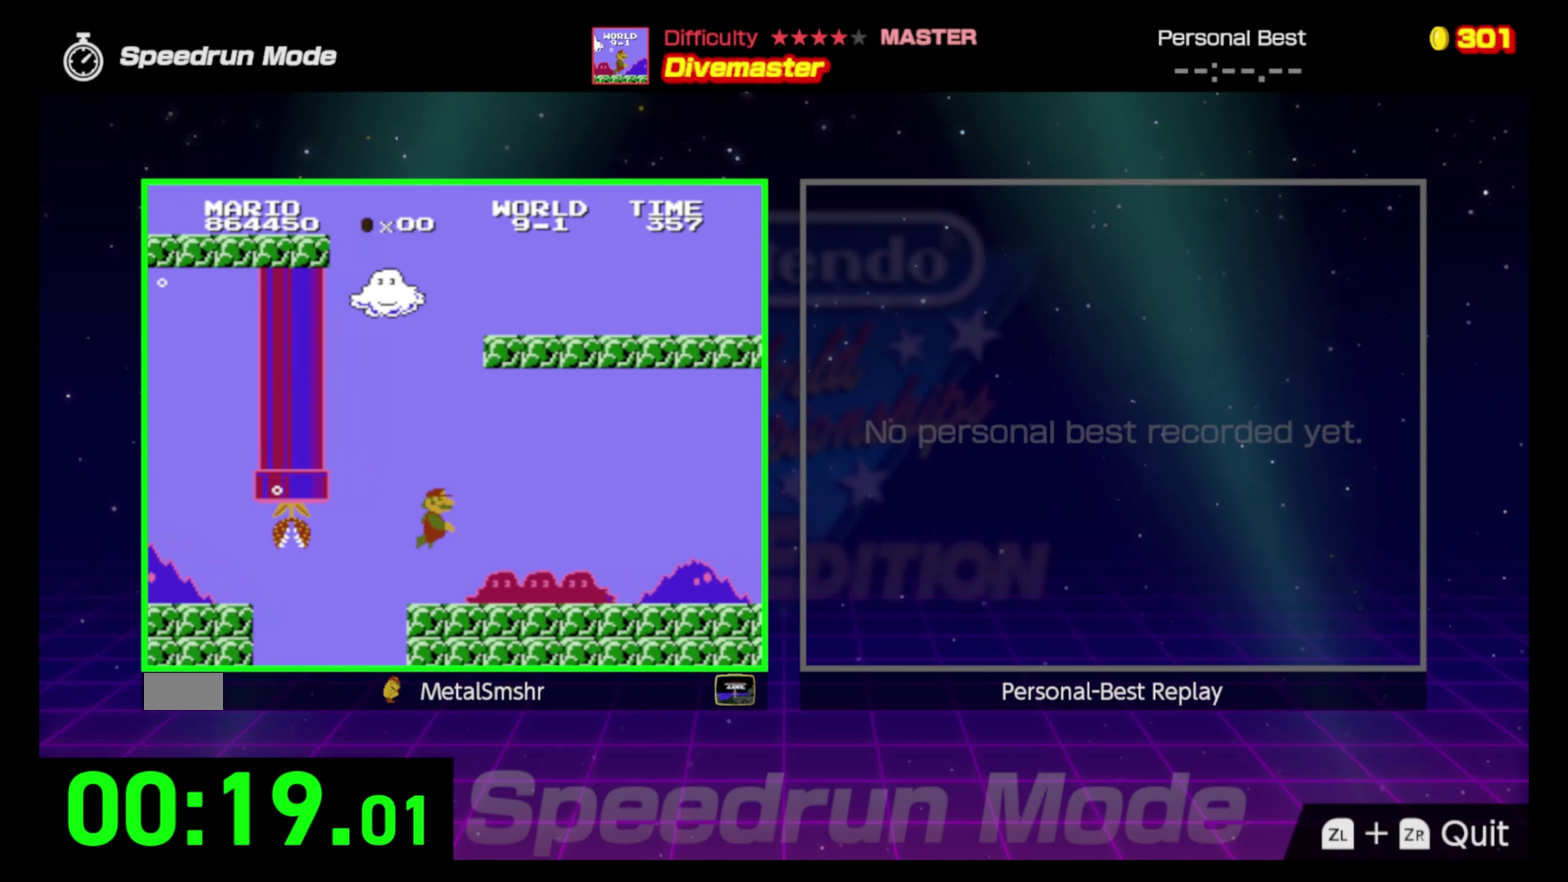
{"dt_ms": 500, "buttons": ["B", "DPAD_RIGHT"], "events": []}